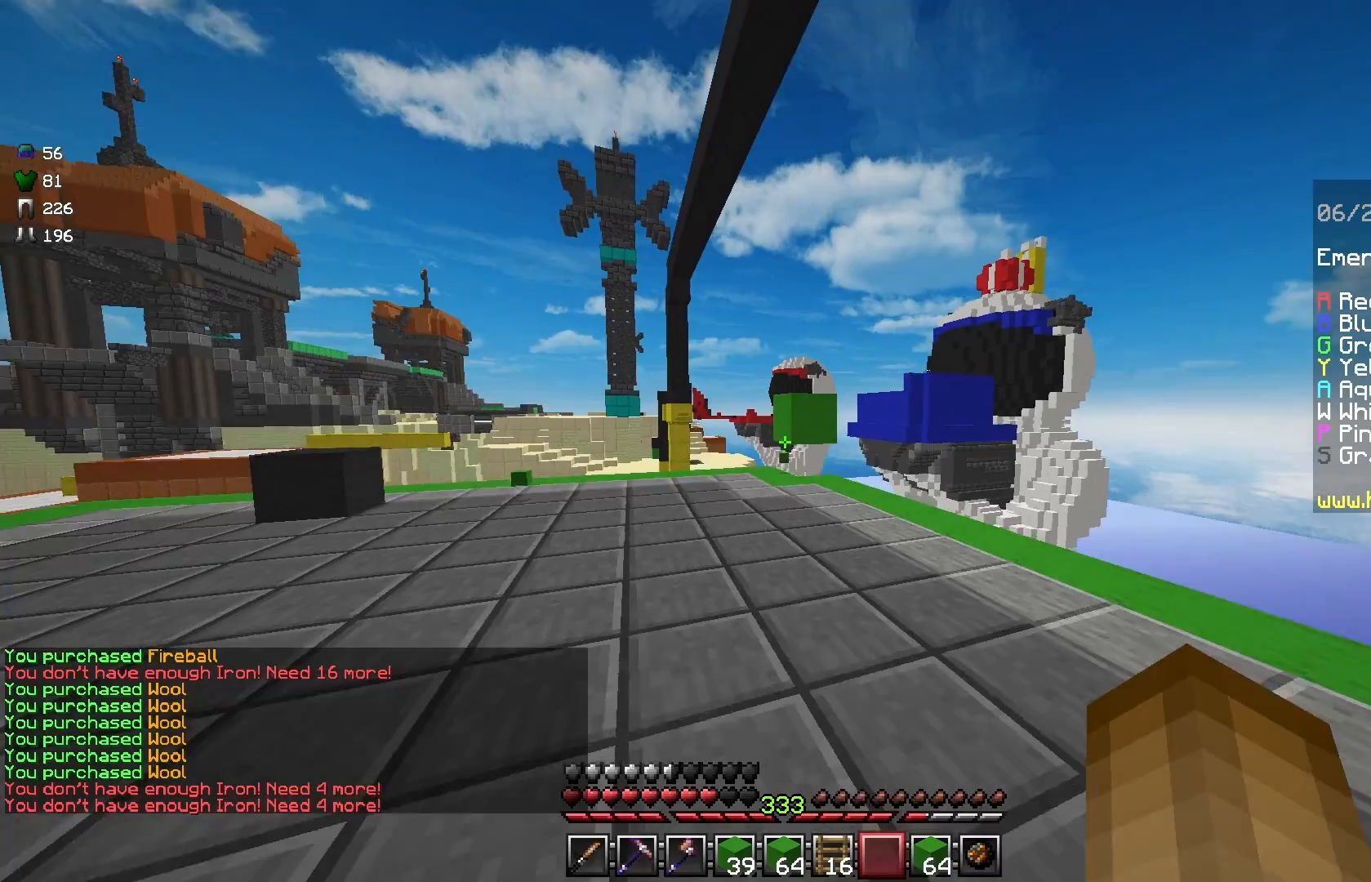
Gameplay with keyboard and mouse; each line is a JSON object with the keys and mouse buttons held at the frame after it. "events" lists presses ("down") and releases ("up") of "a", "d", "s", "space", "w", "mouse_left" and "mouse_right" between this image and that frame as [ms after this image, input, new state], when the widget could be followed in between. "mouse_left", "mouse_right" = the "left", "right" buttons of the "mouse" list. No other keys are recorded. Fast repeated clicks can show as one long hold. Mouse movement is not recorded.
{"keys": ["a", "w"], "mouse": [], "events": [[208, "a", "down"]]}
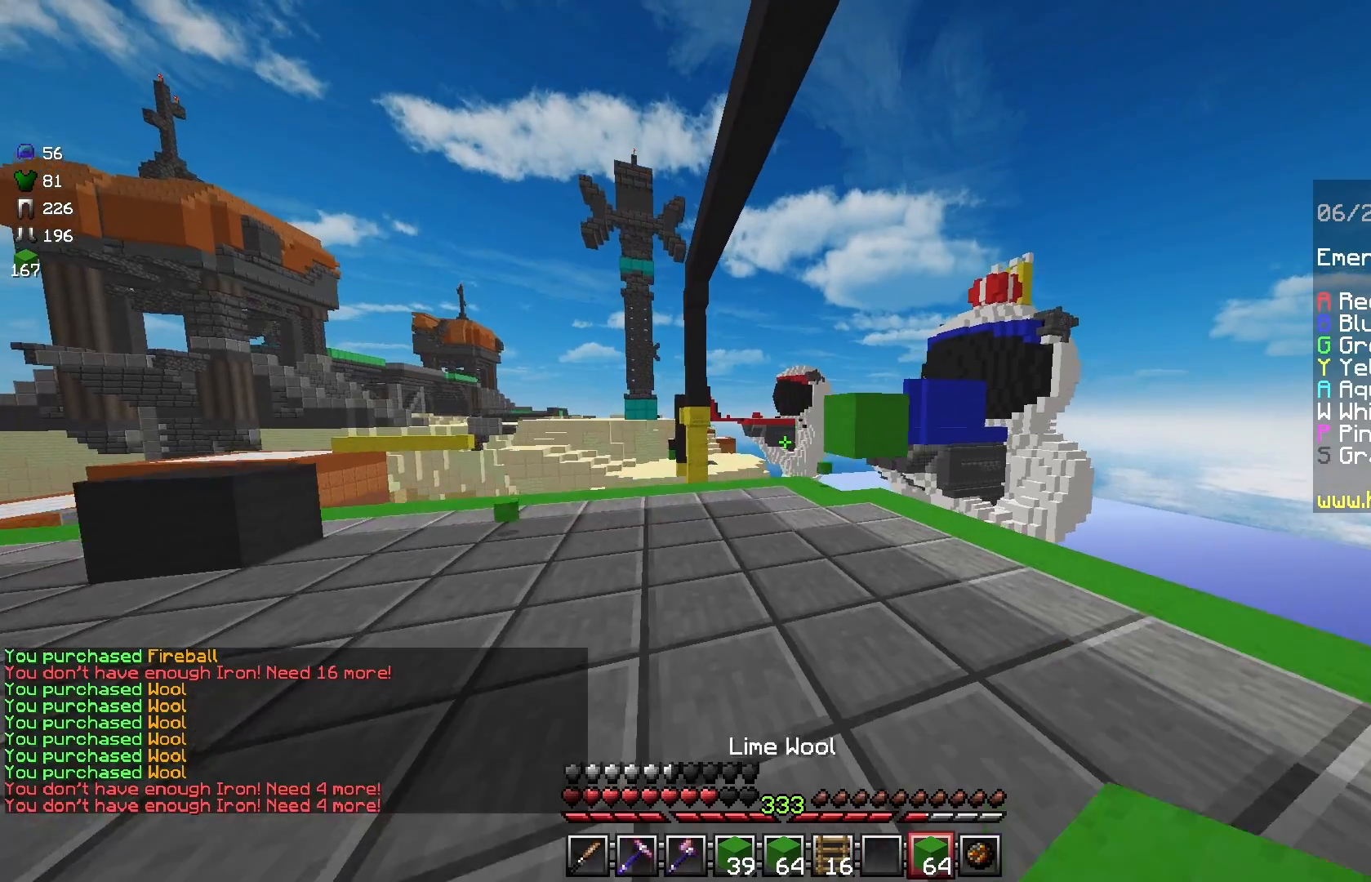
{"keys": ["a", "w"], "mouse": [], "events": [[42, "a", "up"], [375, "a", "down"]]}
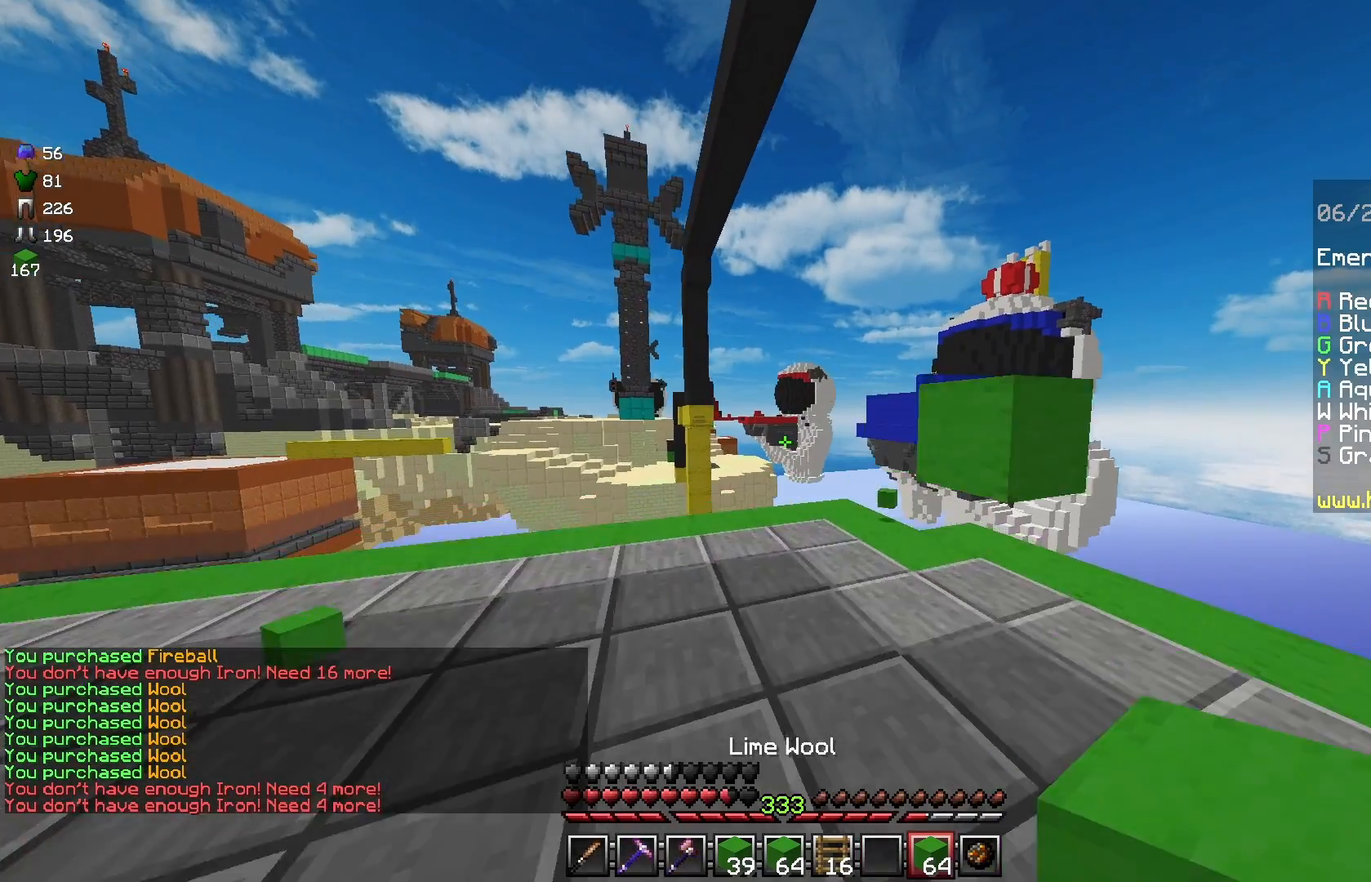
{"keys": ["d", "w"], "mouse": [], "events": [[458, "d", "down"], [500, "a", "up"]]}
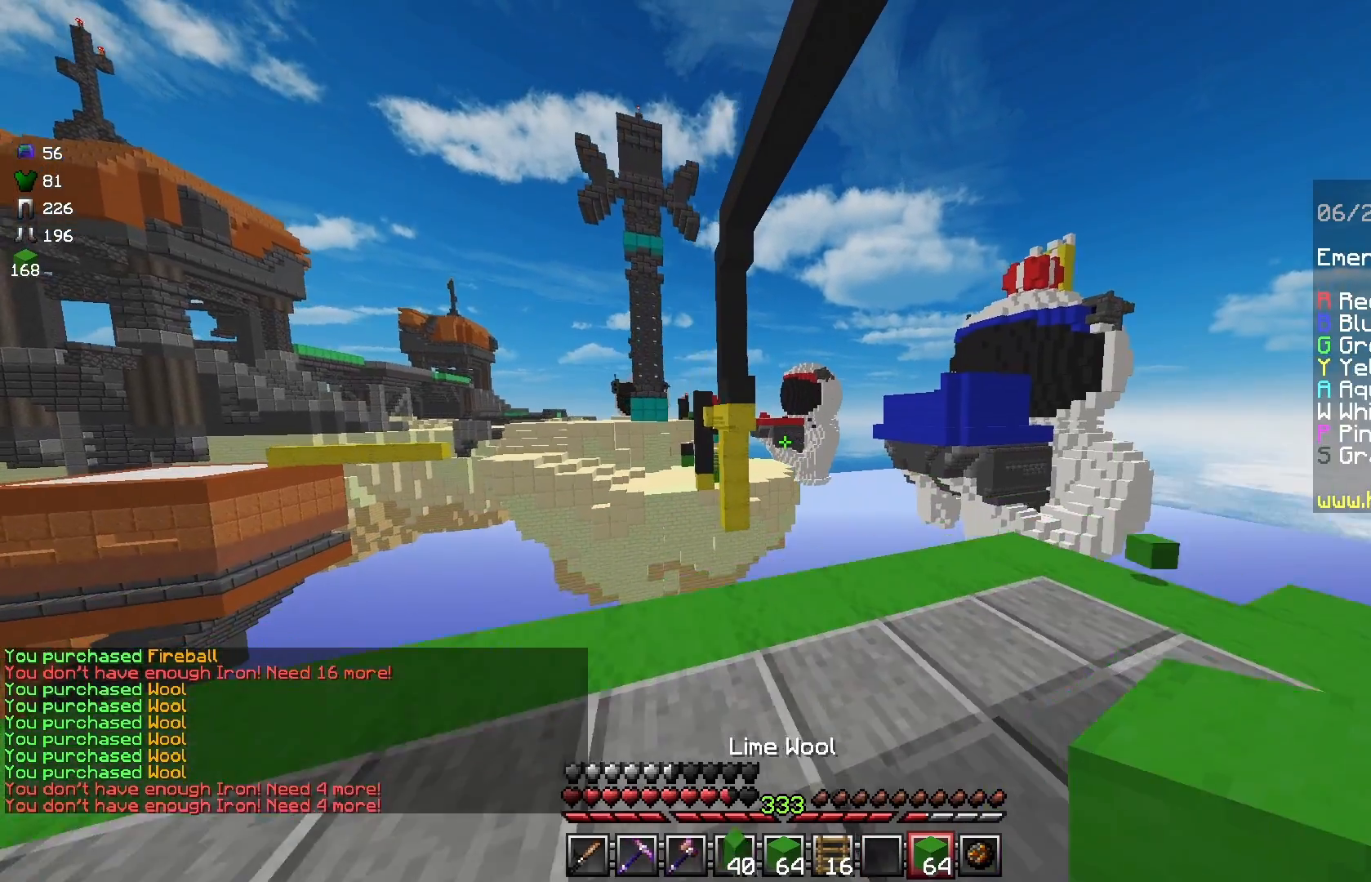
{"keys": ["w"], "mouse": [], "events": [[500, "d", "up"]]}
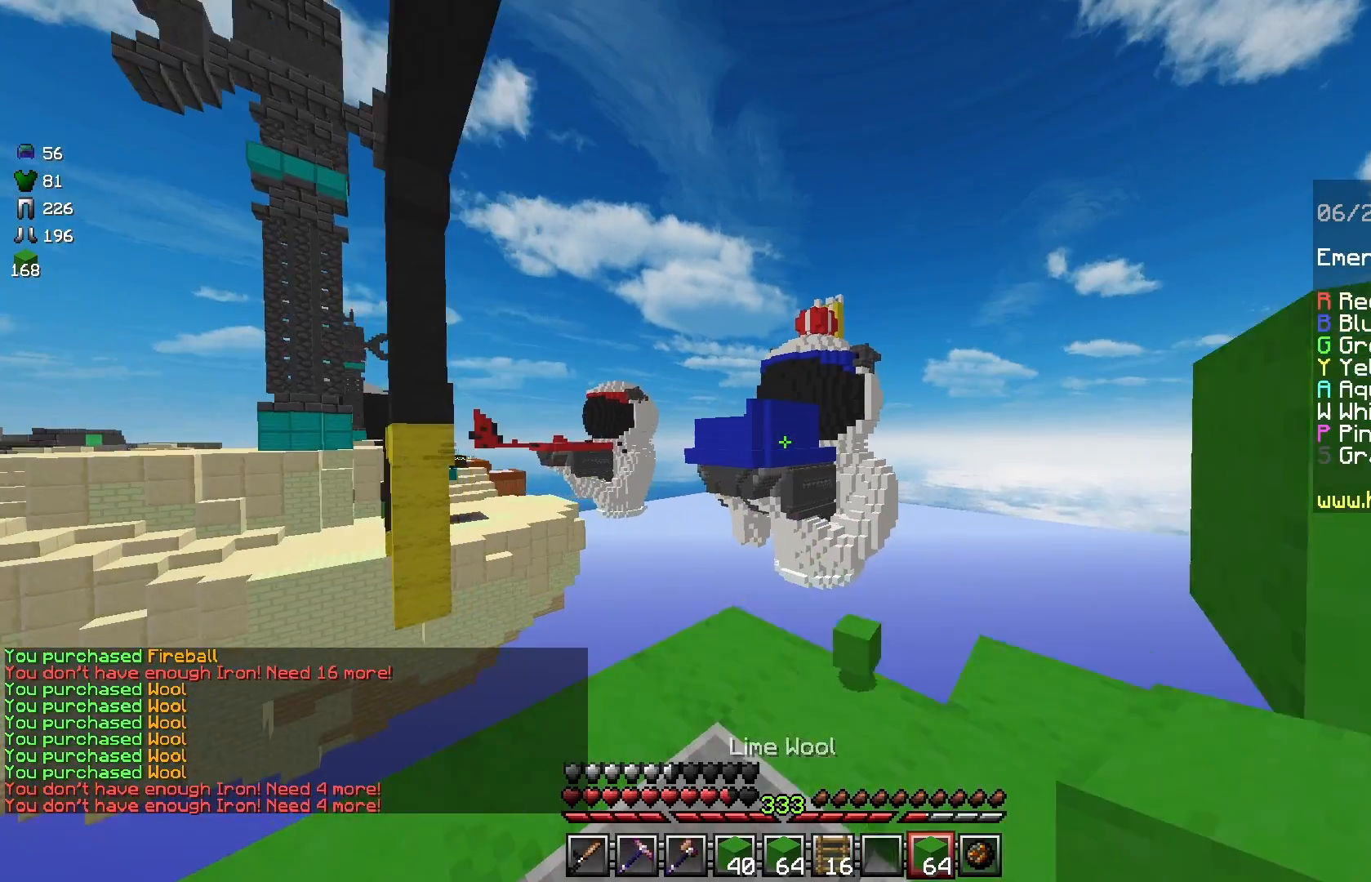
{"keys": [], "mouse": [], "events": [[250, "w", "up"], [417, "s", "down"], [458, "s", "up"]]}
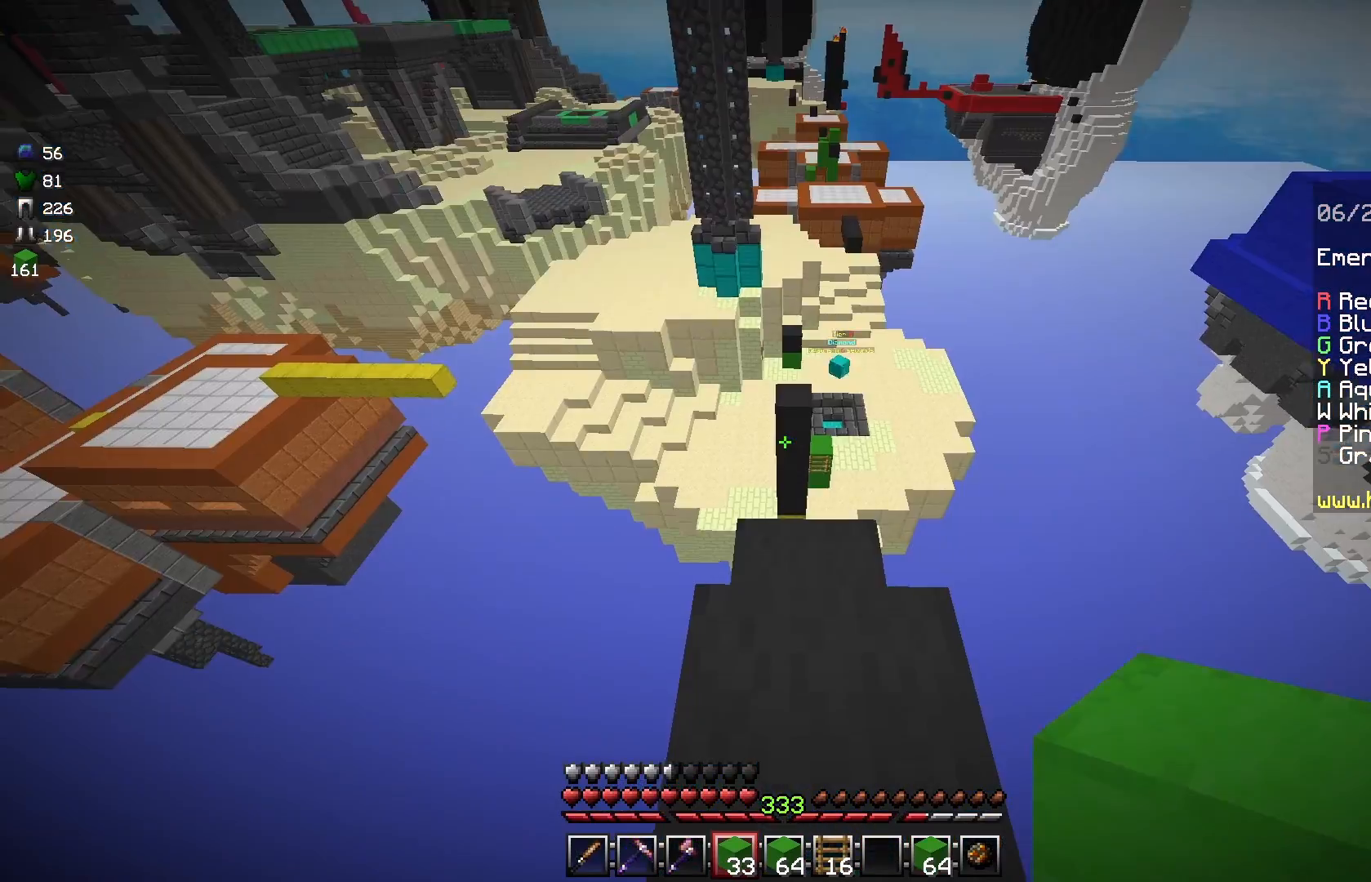
{"keys": ["w"], "mouse": [], "events": [[375, "w", "down"]]}
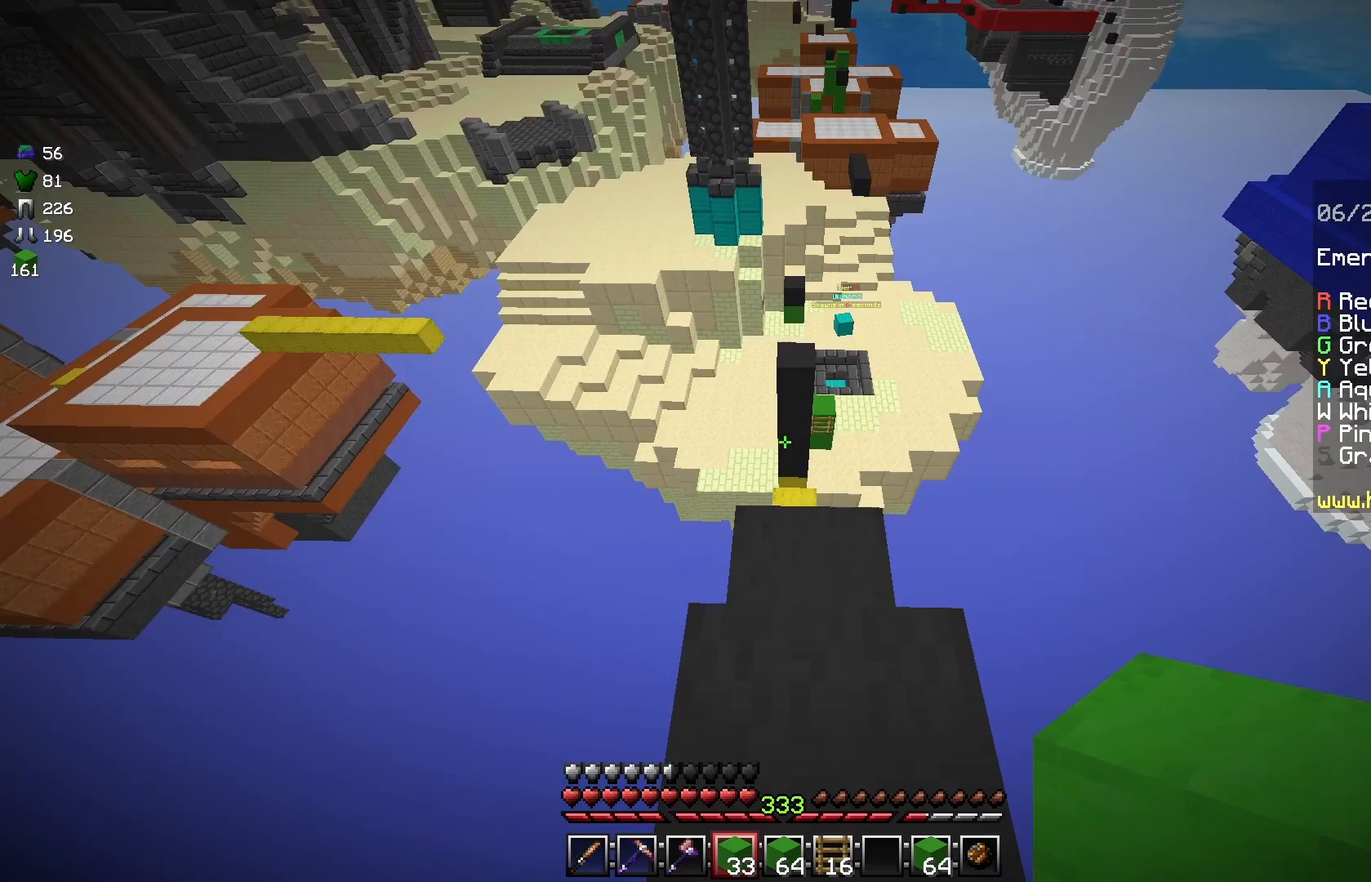
{"keys": ["w"], "mouse": [], "events": []}
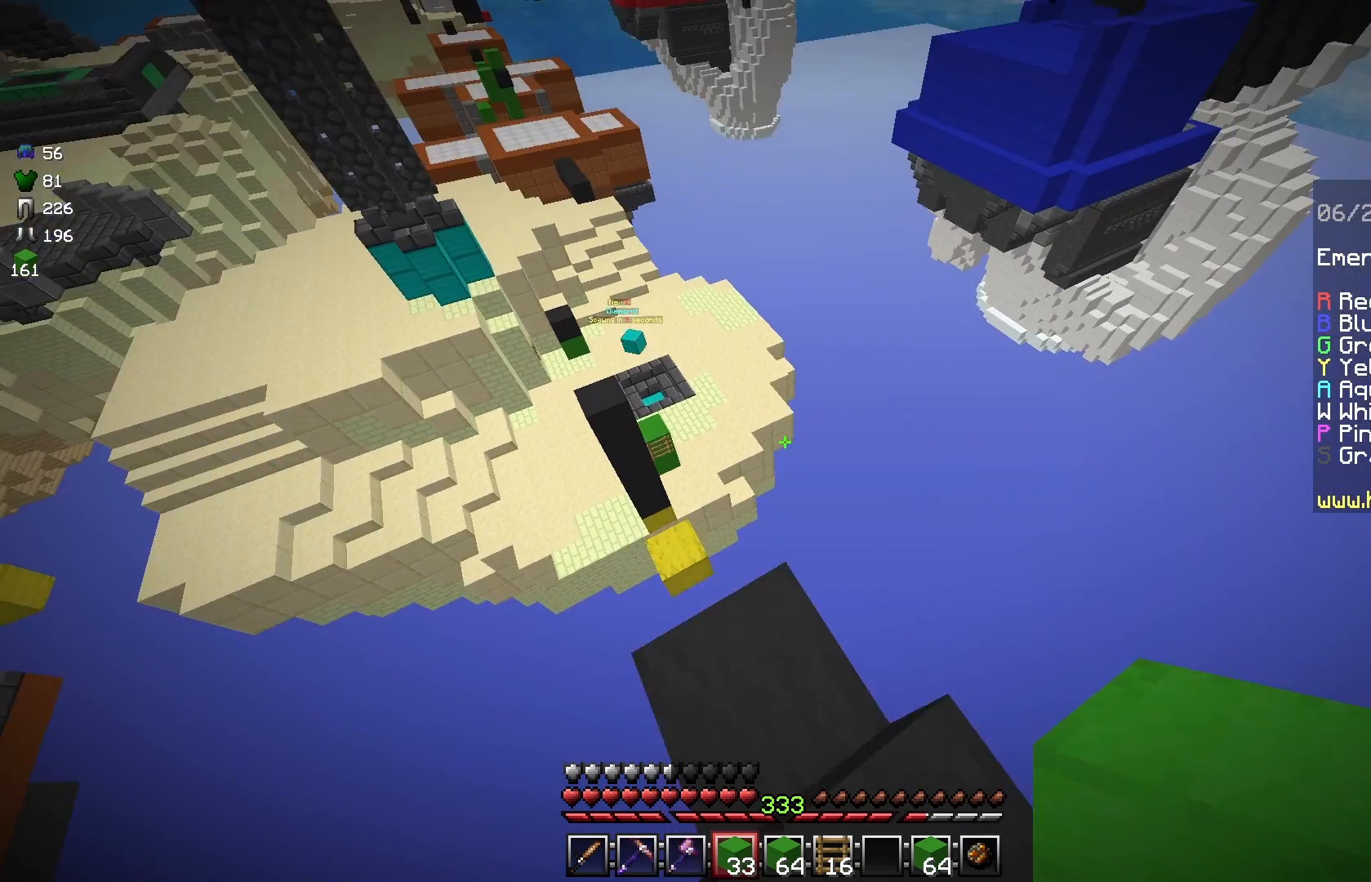
{"keys": [], "mouse": [], "events": [[167, "w", "up"], [333, "w", "down"], [417, "space", "down"], [500, "space", "up"], [500, "w", "up"]]}
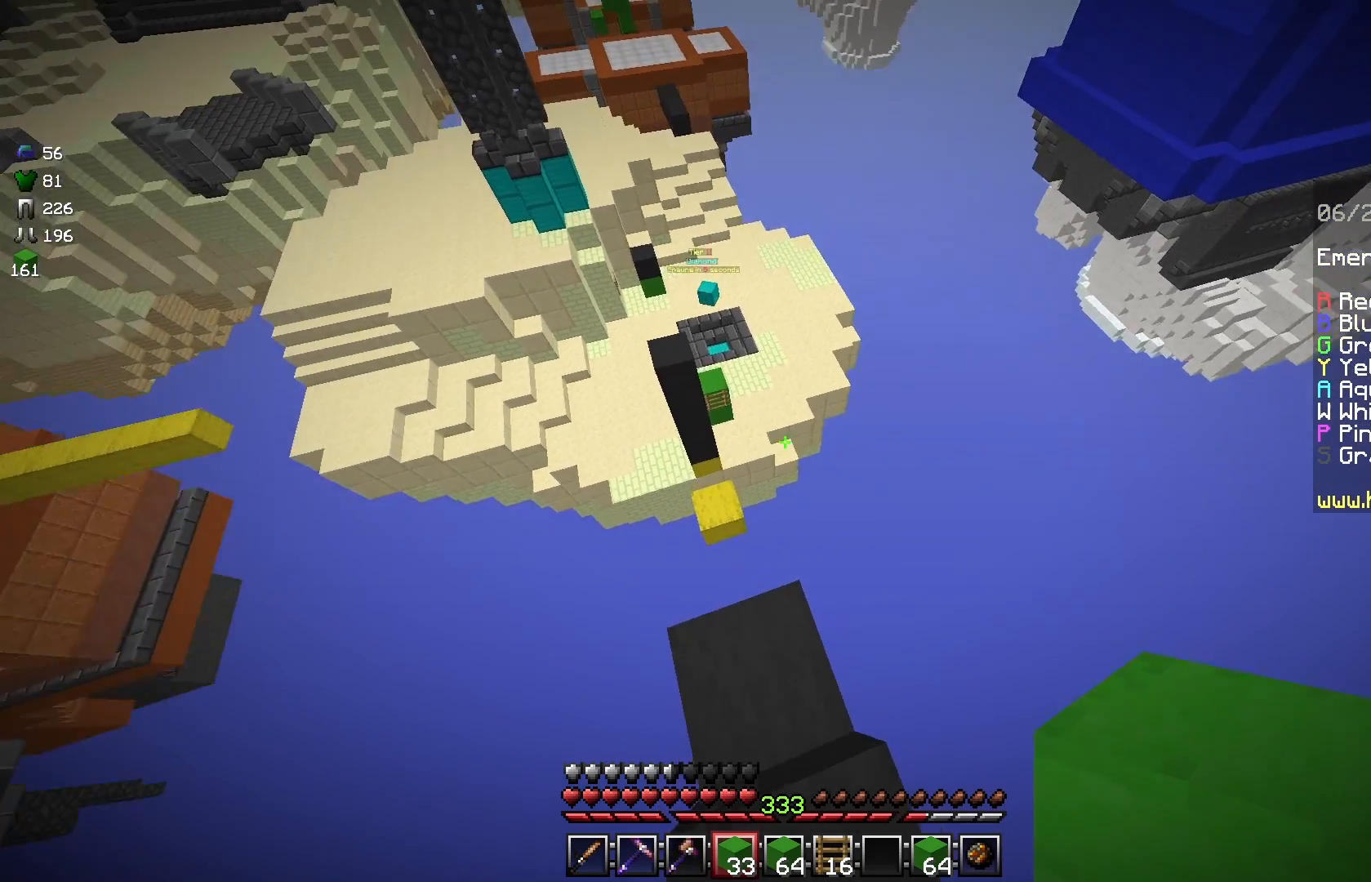
{"keys": [], "mouse": [], "events": [[83, "a", "down"], [292, "a", "up"]]}
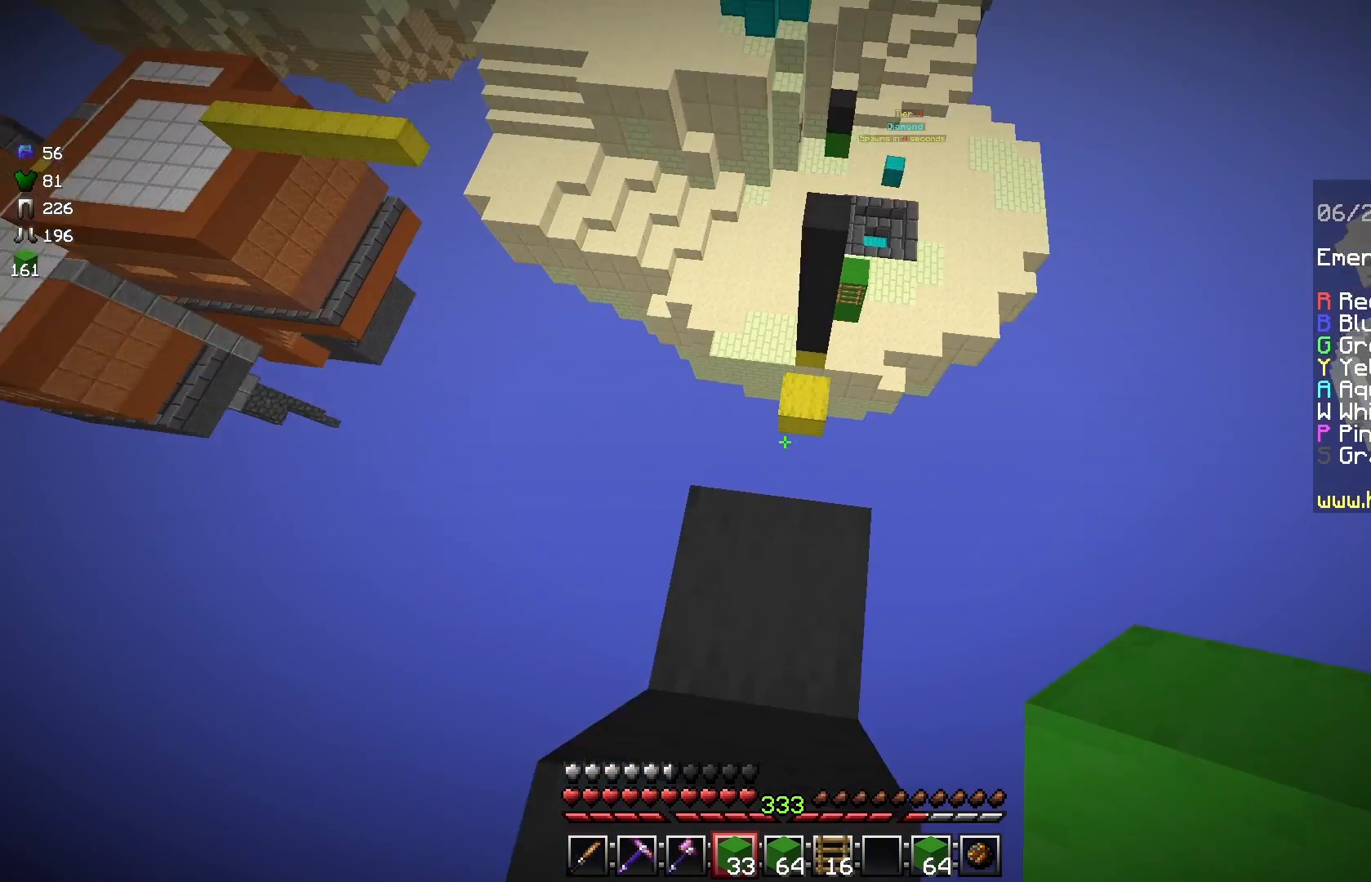
{"keys": ["s"], "mouse": [], "events": [[417, "s", "down"]]}
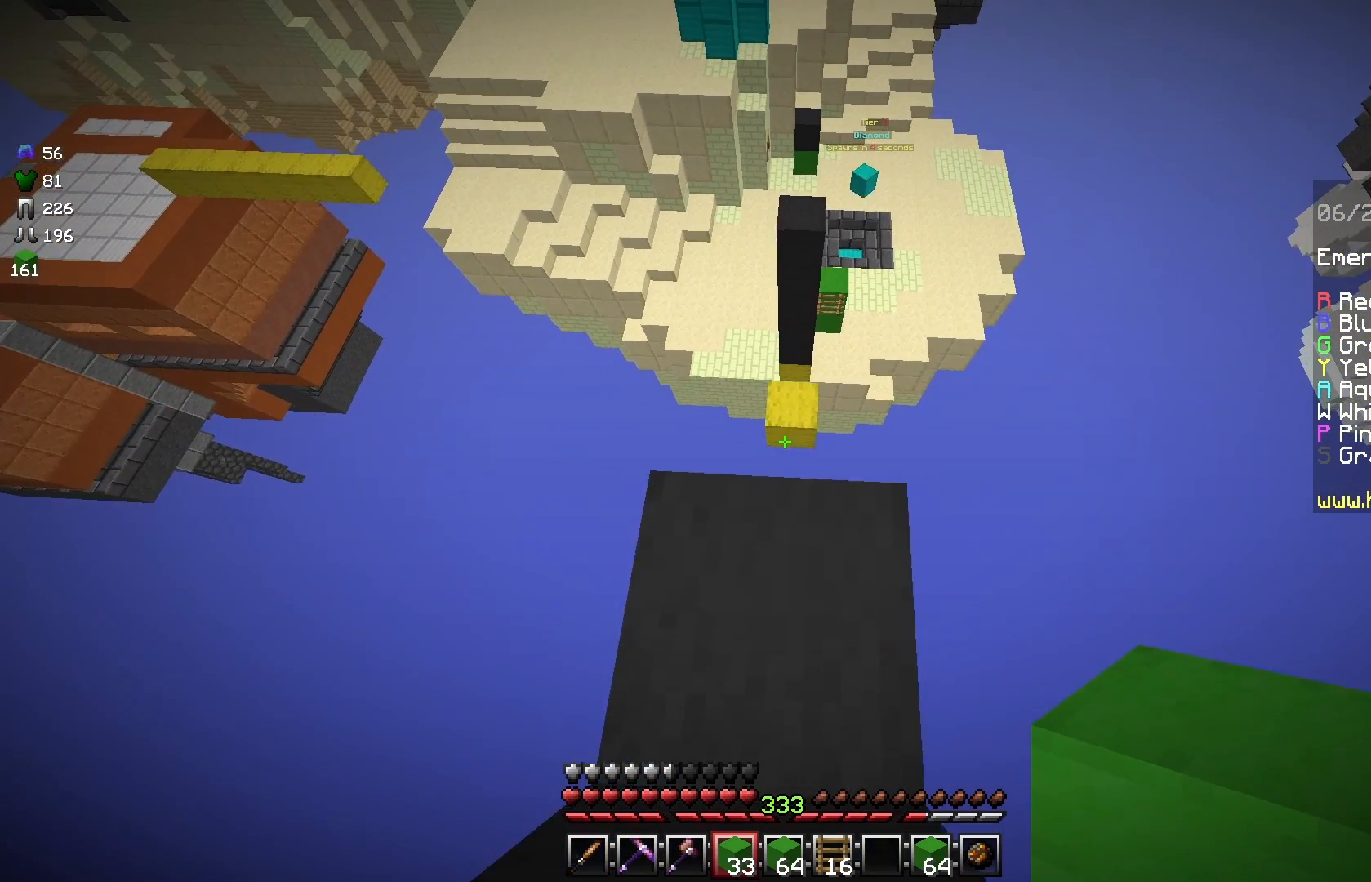
{"keys": [], "mouse": [], "events": [[83, "s", "up"]]}
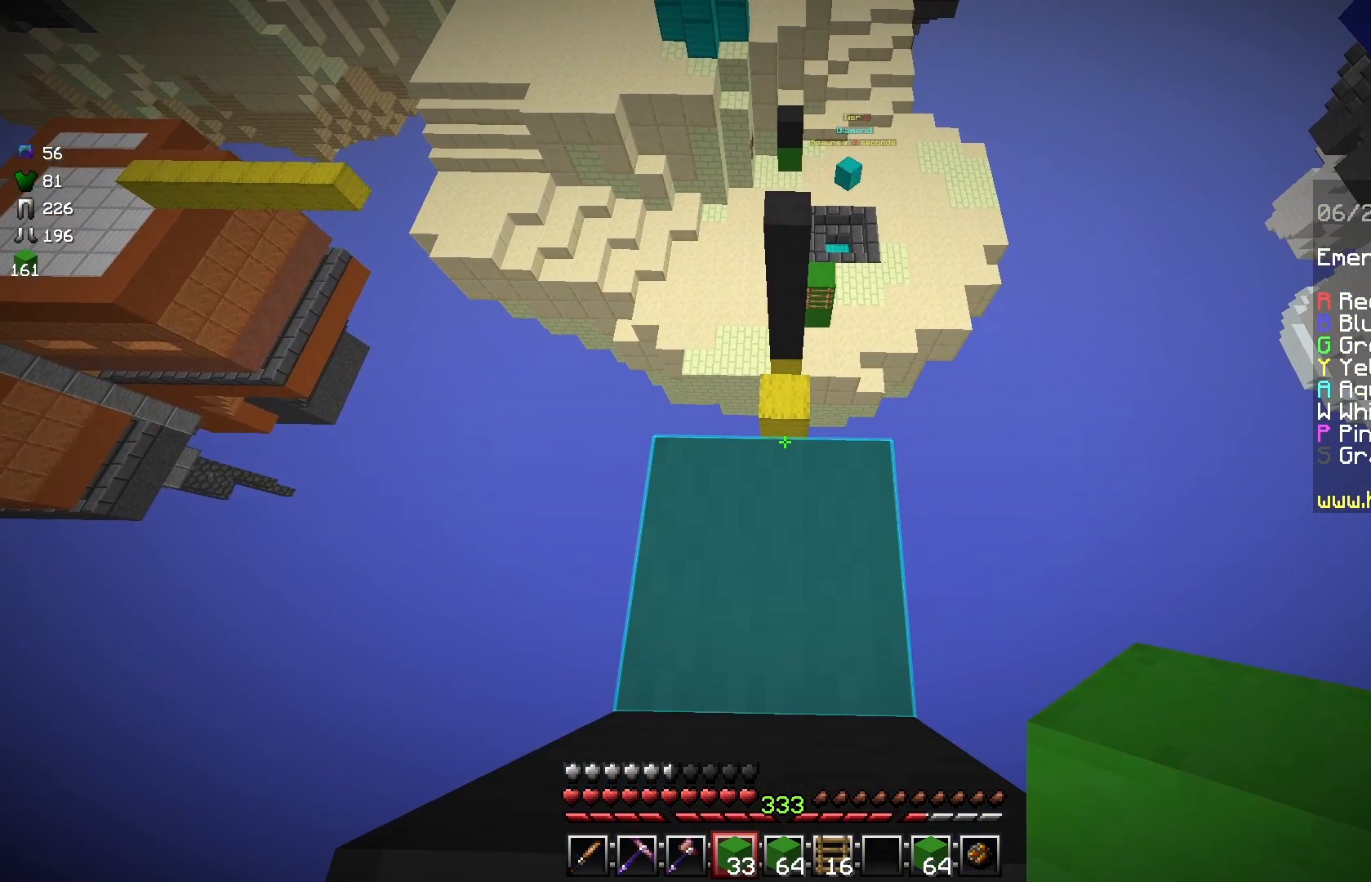
{"keys": [], "mouse": [], "events": []}
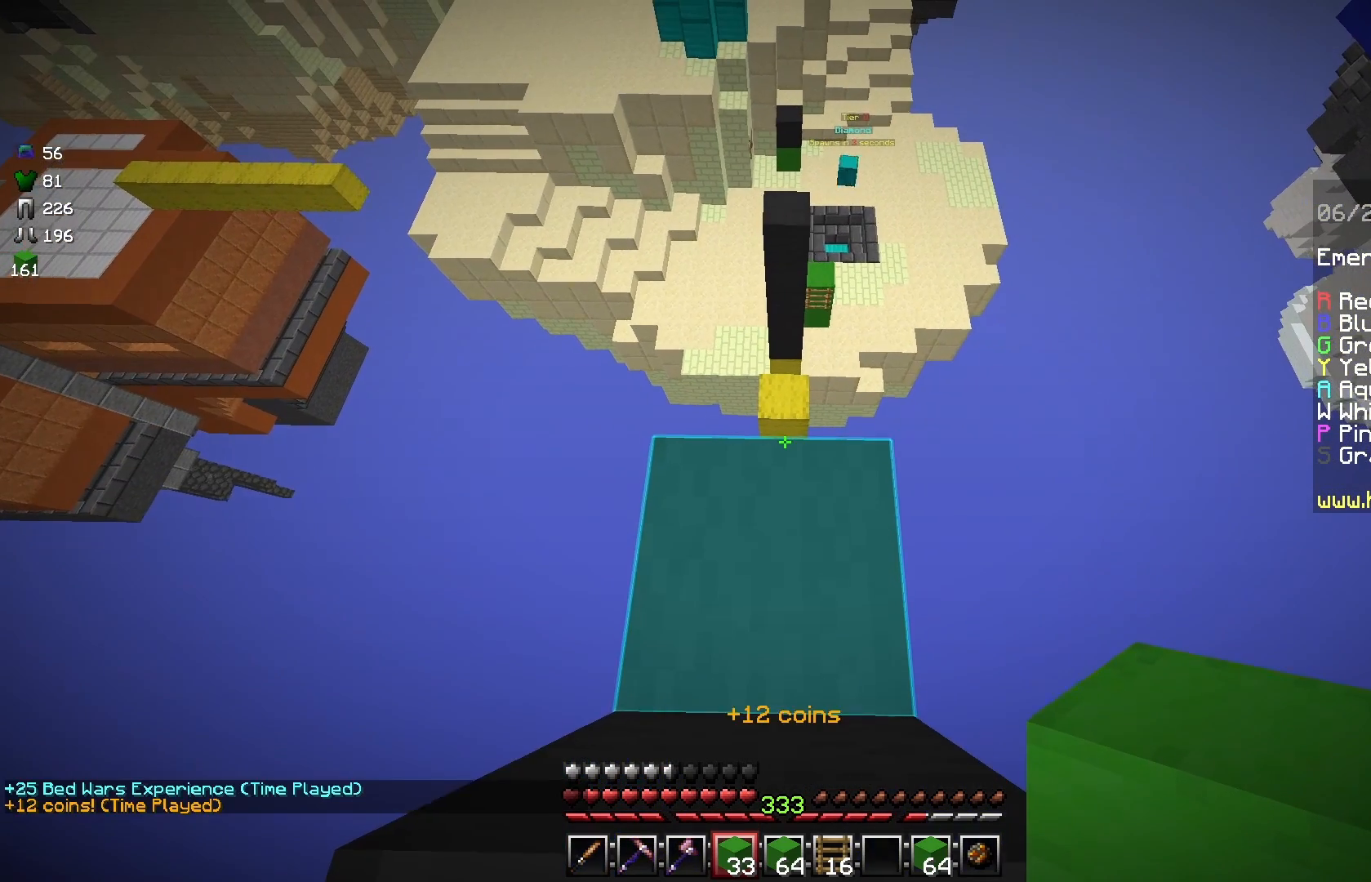
{"keys": [], "mouse": [], "events": []}
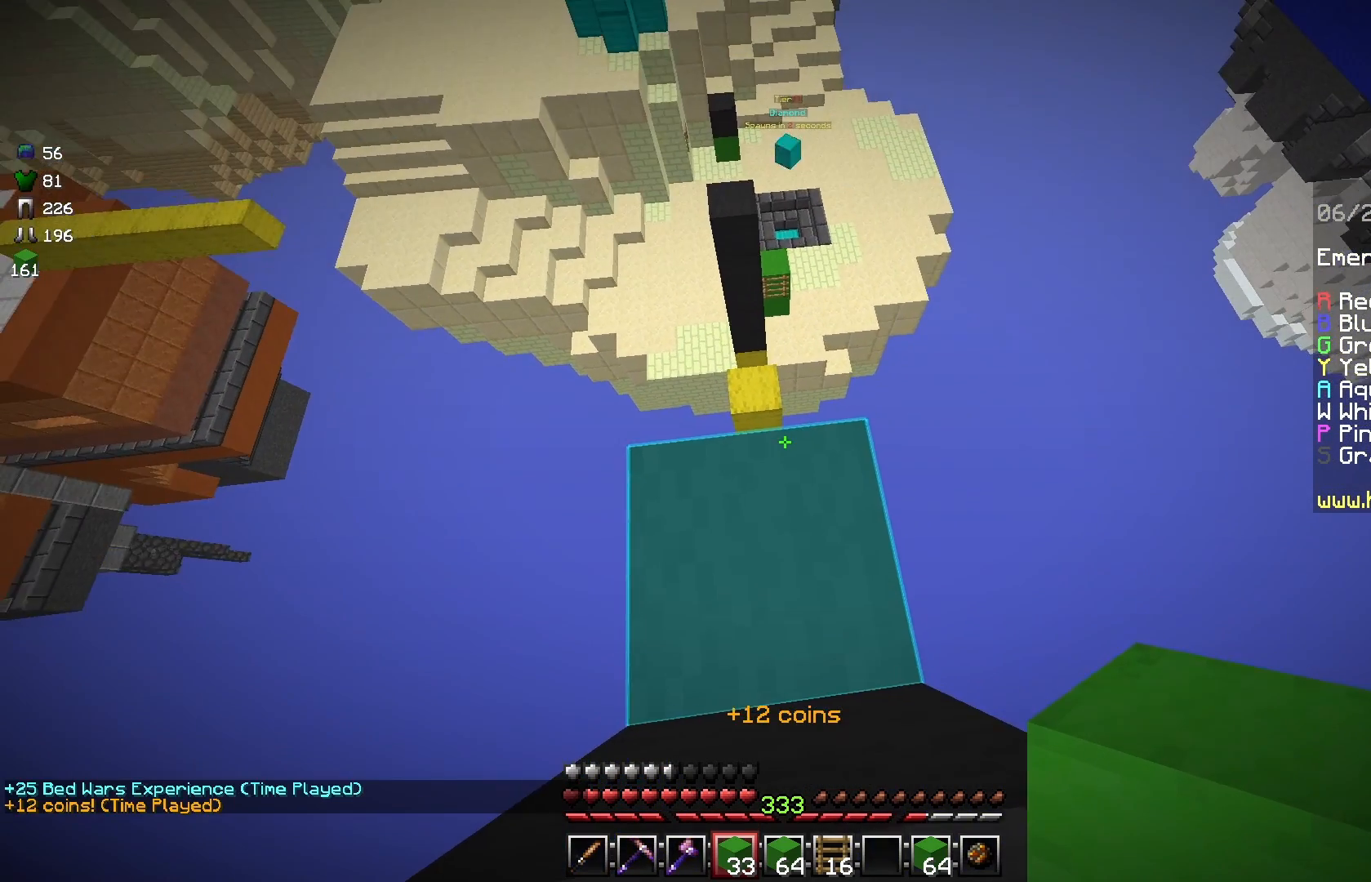
{"keys": [], "mouse": [], "events": []}
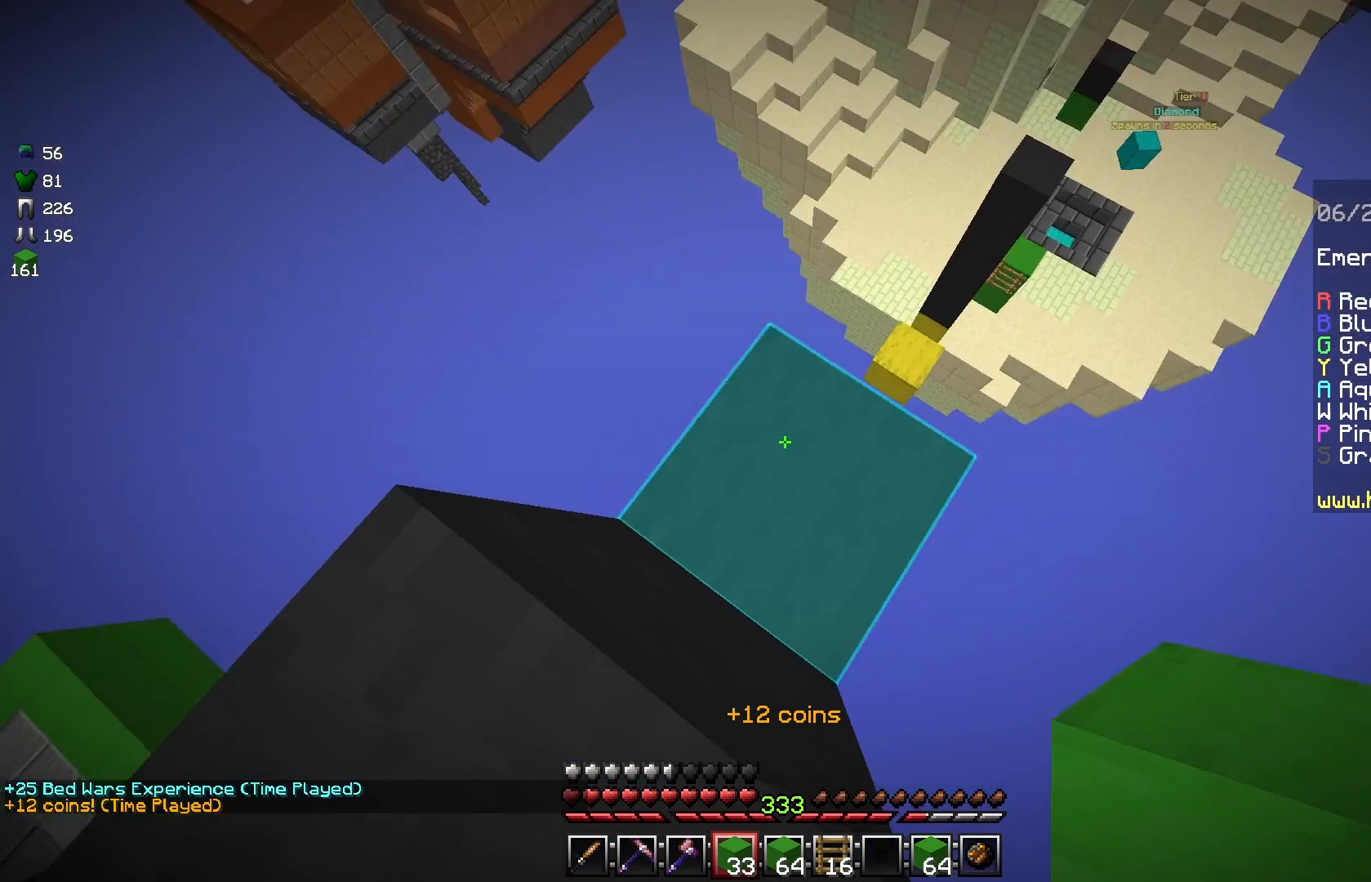
{"keys": [], "mouse": ["right"], "events": [[500, "mouse_right", "down"]]}
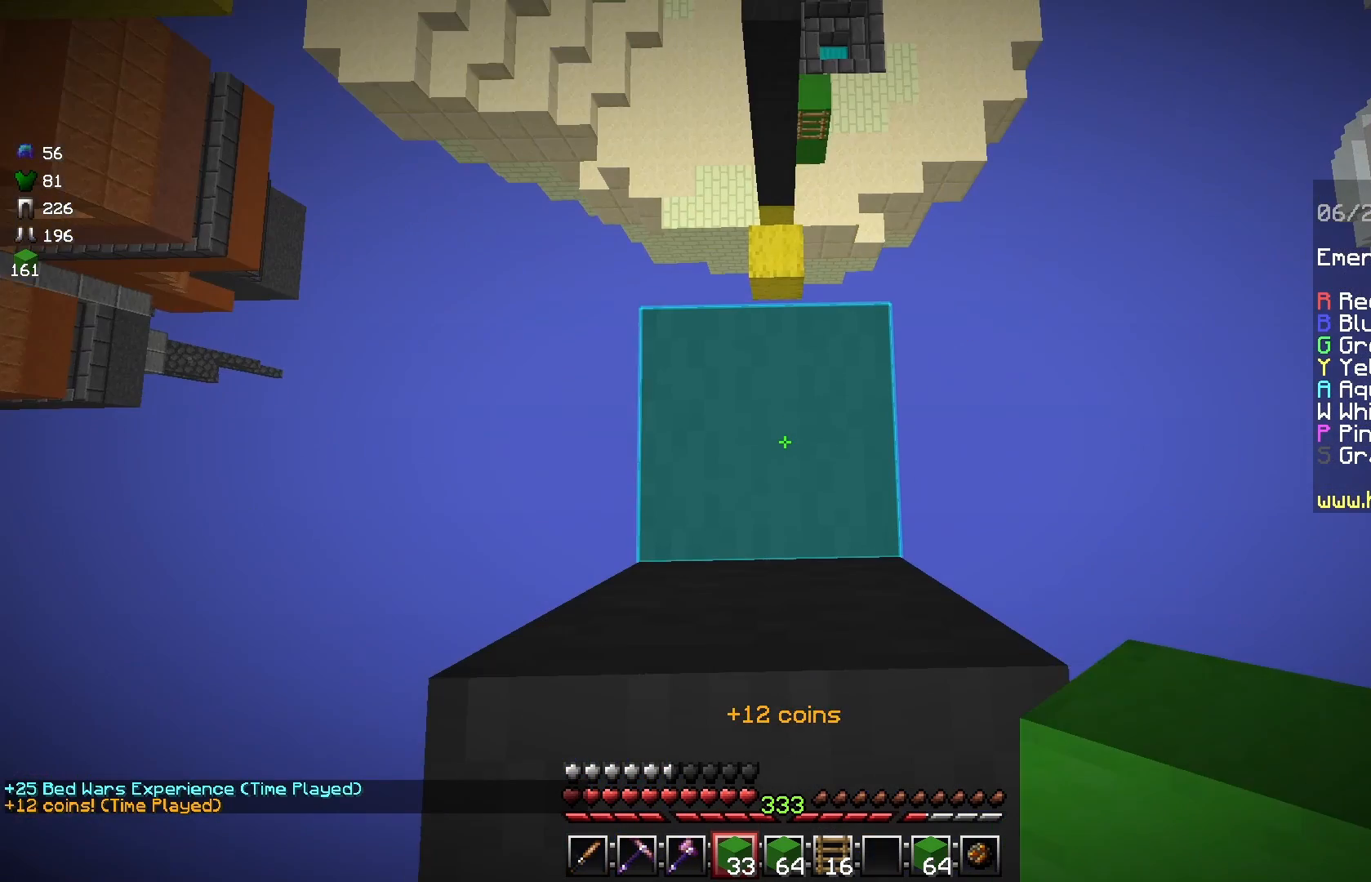
{"keys": [], "mouse": [], "events": [[83, "mouse_right", "up"]]}